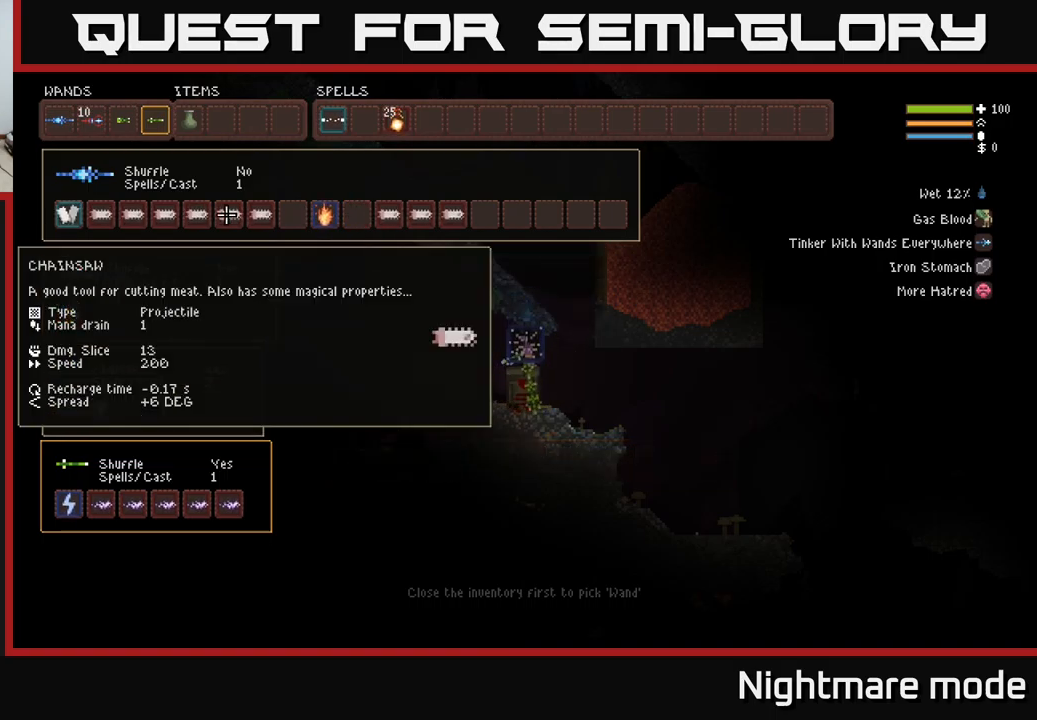
Gameplay with a controller (Xbox layout); each line is a JSON object with the inputs held at the frame after it. "events" lists button and stick changes between this image and that frame as [ms after this image, input, new state], when the widget could be followed in between.
{"buttons": [], "left_stick": "center", "right_stick": "center", "events": [[266, "DPAD_RIGHT", "up"]]}
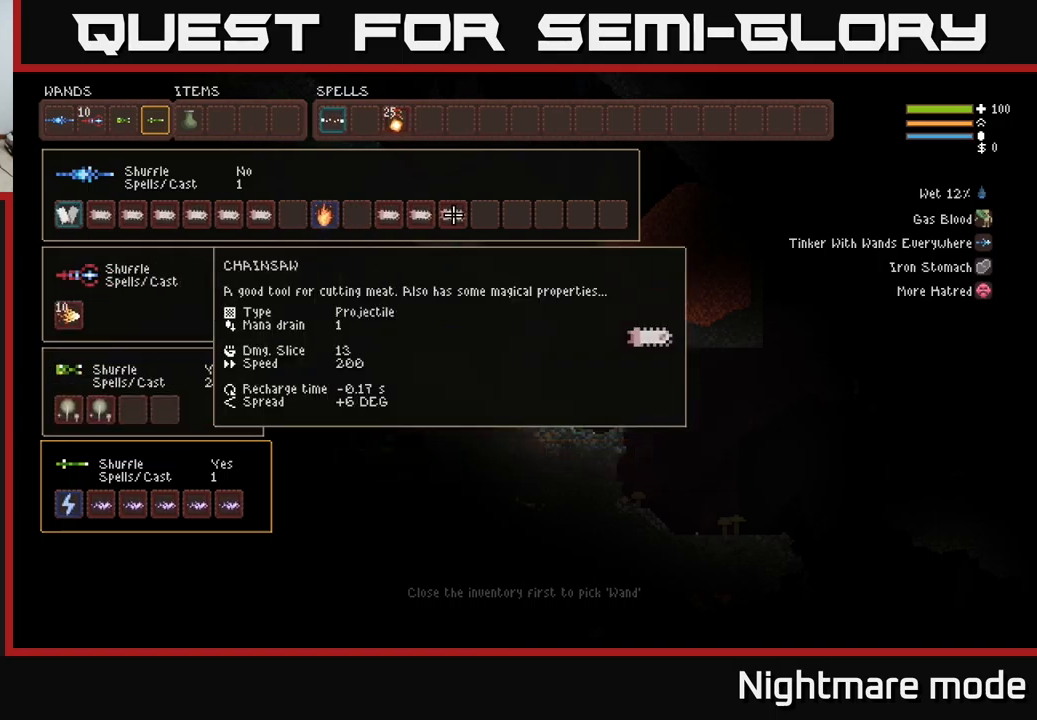
{"buttons": ["DPAD_LEFT"], "left_stick": "center", "right_stick": "center", "events": [[33, "DPAD_LEFT", "down"], [166, "DPAD_LEFT", "up"], [233, "DPAD_LEFT", "down"], [316, "B", "down"], [350, "DPAD_LEFT", "up"], [450, "B", "up"], [466, "DPAD_LEFT", "down"]]}
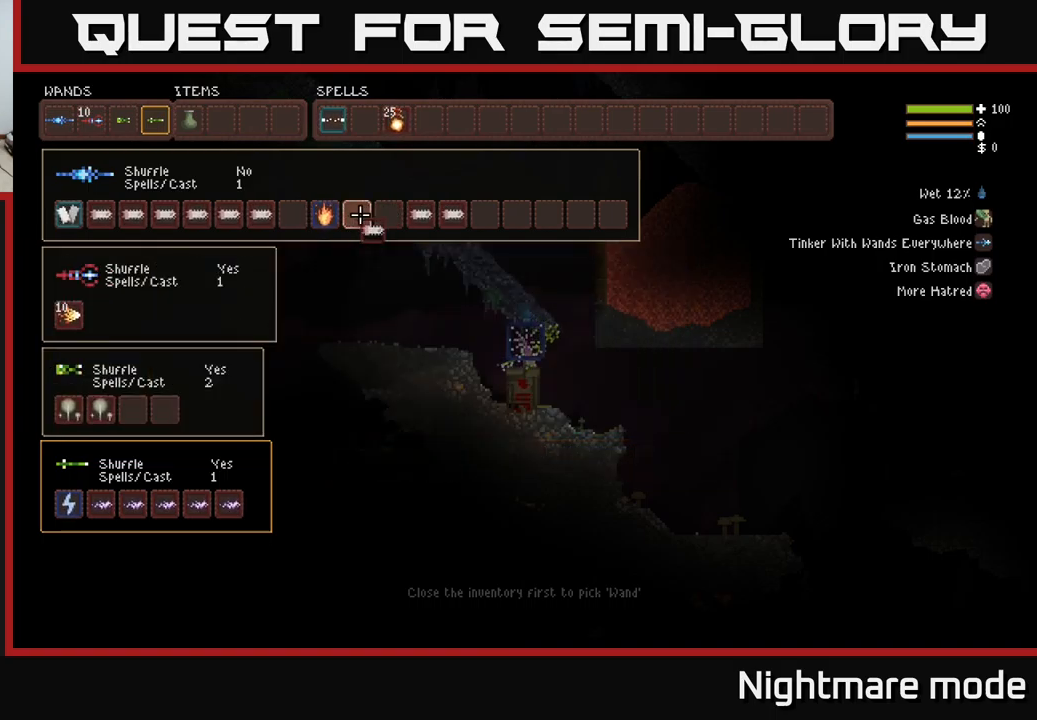
{"buttons": ["B"], "left_stick": "center", "right_stick": "center", "events": [[83, "DPAD_LEFT", "up"], [133, "DPAD_LEFT", "down"], [233, "DPAD_LEFT", "up"], [300, "DPAD_LEFT", "down"], [400, "B", "down"], [400, "DPAD_LEFT", "up"]]}
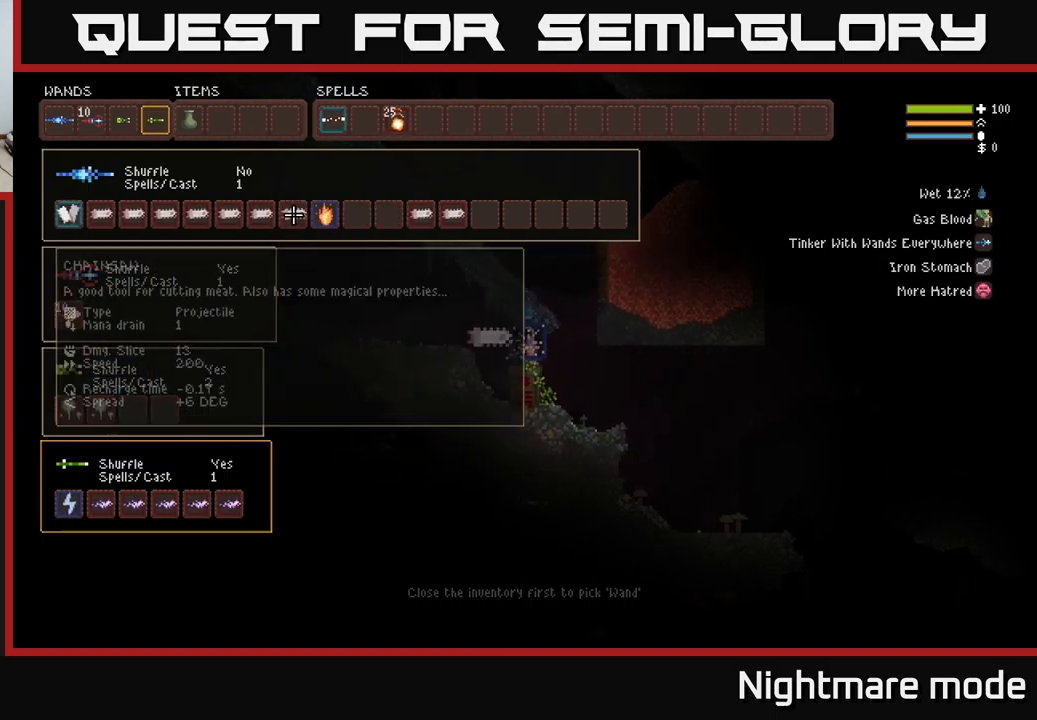
{"buttons": ["DPAD_RIGHT"], "left_stick": "center", "right_stick": "center", "events": [[16, "B", "up"], [50, "DPAD_RIGHT", "down"], [116, "B", "down"], [166, "DPAD_RIGHT", "up"], [233, "B", "up"], [316, "DPAD_UP", "down"], [433, "DPAD_RIGHT", "down"], [433, "DPAD_UP", "up"]]}
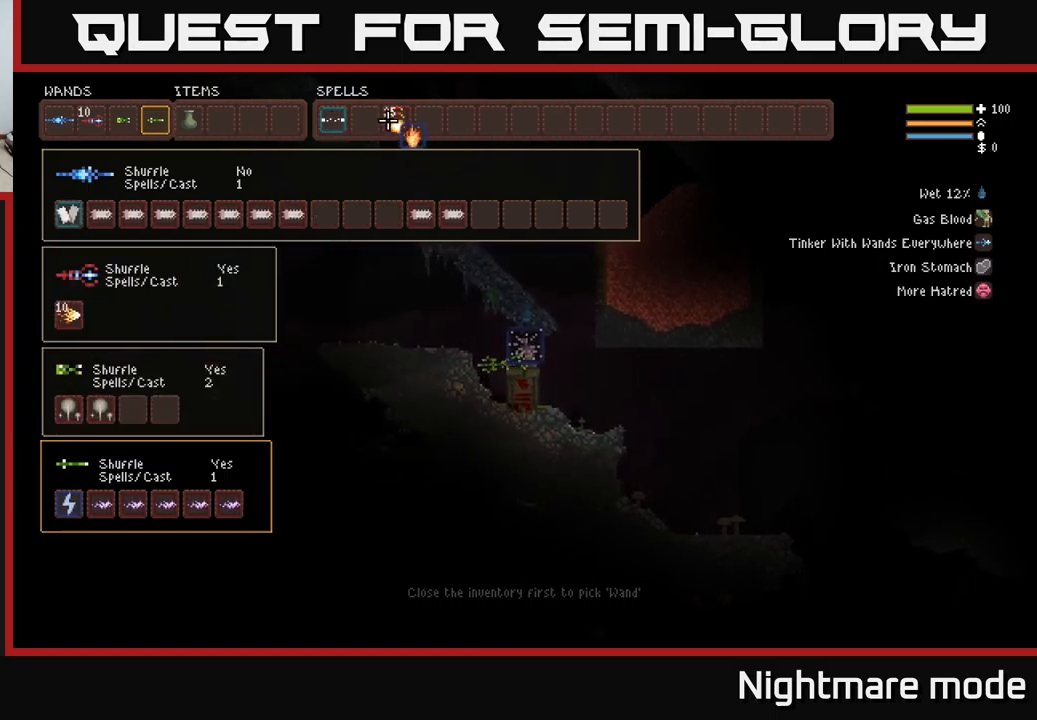
{"buttons": ["DPAD_DOWN"], "left_stick": "center", "right_stick": "center", "events": [[83, "DPAD_RIGHT", "up"], [300, "DPAD_RIGHT", "down"], [350, "DPAD_RIGHT", "up"], [383, "B", "down"], [466, "B", "up"], [500, "DPAD_DOWN", "down"]]}
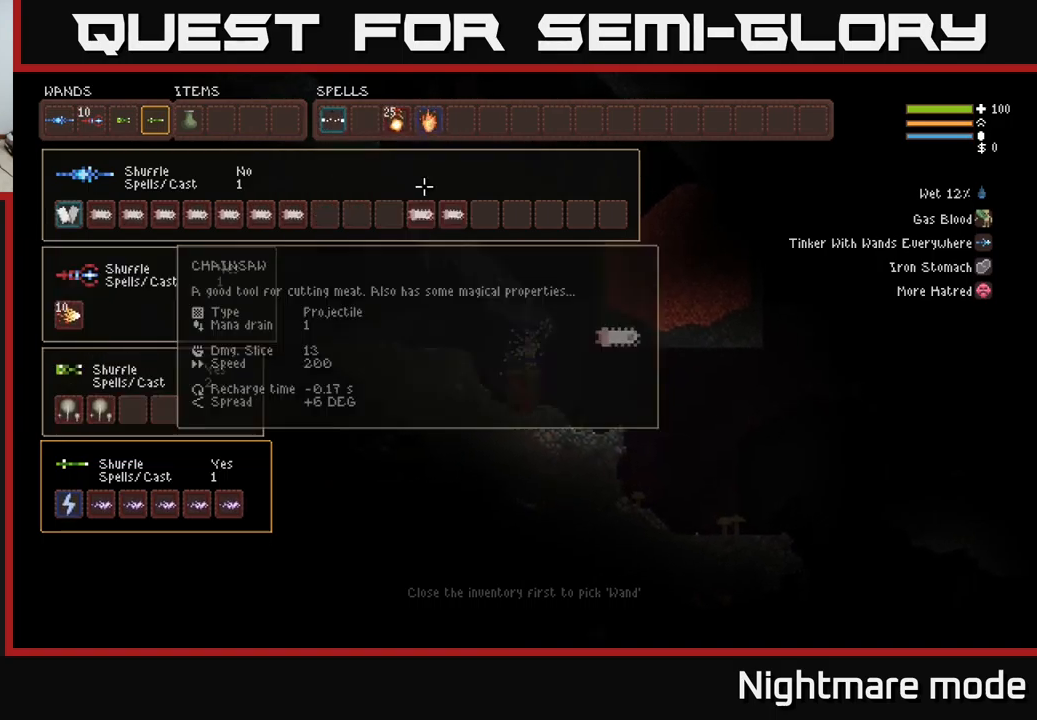
{"buttons": [], "left_stick": "center", "right_stick": "center", "events": [[66, "DPAD_DOWN", "up"], [166, "B", "down"], [233, "B", "up"], [233, "DPAD_LEFT", "down"], [416, "DPAD_LEFT", "up"]]}
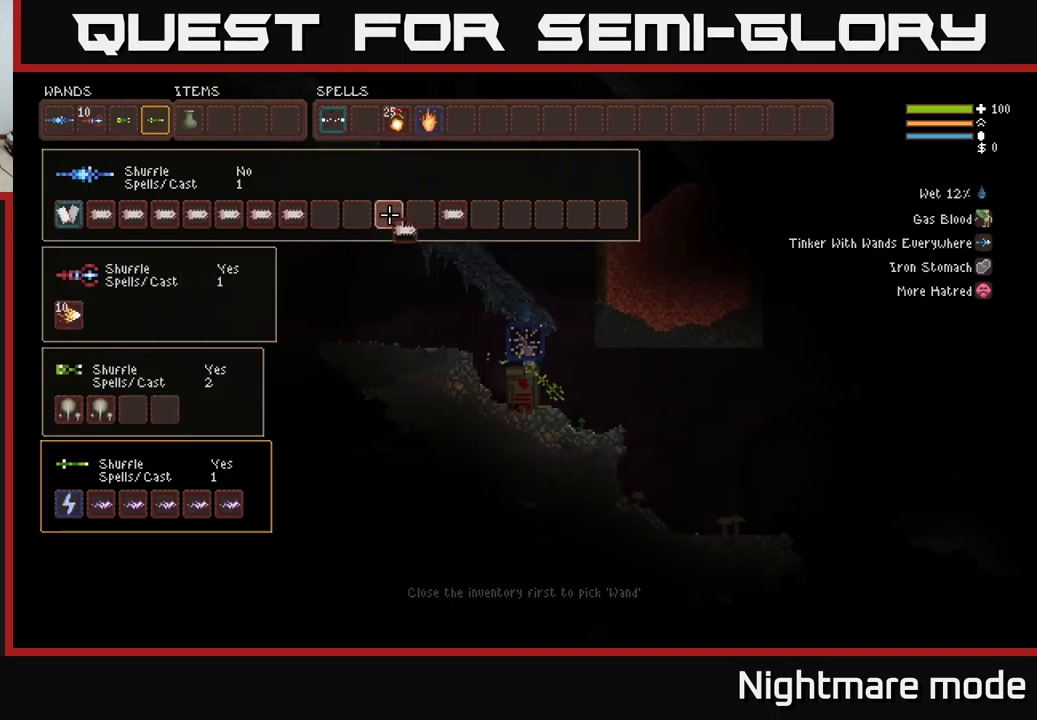
{"buttons": ["B"], "left_stick": "center", "right_stick": "center", "events": [[33, "DPAD_LEFT", "down"], [117, "DPAD_LEFT", "up"], [400, "B", "down"]]}
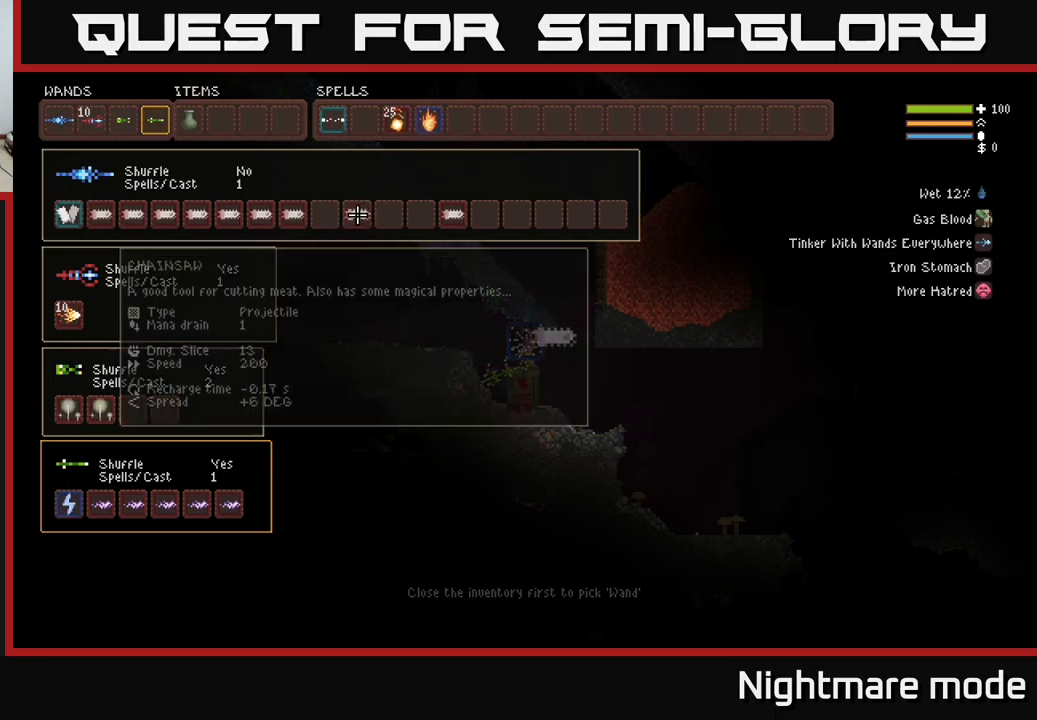
{"buttons": ["B"], "left_stick": "center", "right_stick": "center", "events": [[17, "B", "up"], [150, "DPAD_RIGHT", "down"], [217, "DPAD_RIGHT", "up"], [333, "DPAD_RIGHT", "down"], [400, "DPAD_RIGHT", "up"], [450, "B", "down"]]}
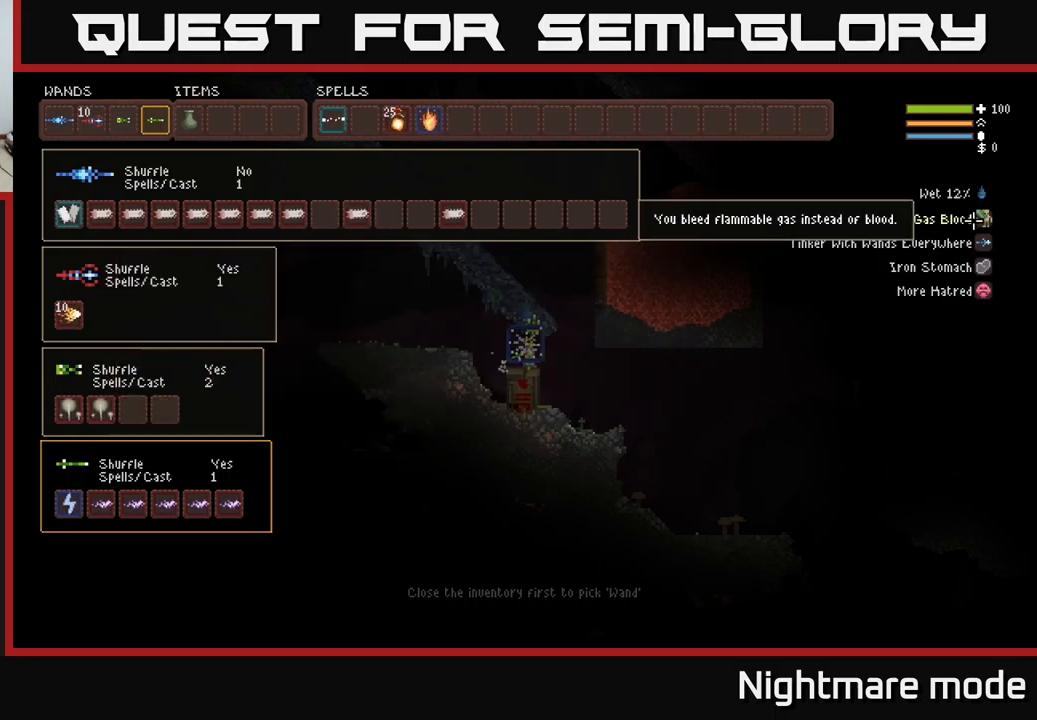
{"buttons": [], "left_stick": "center", "right_stick": "center", "events": [[50, "B", "up"], [333, "DPAD_LEFT", "down"], [433, "DPAD_LEFT", "up"]]}
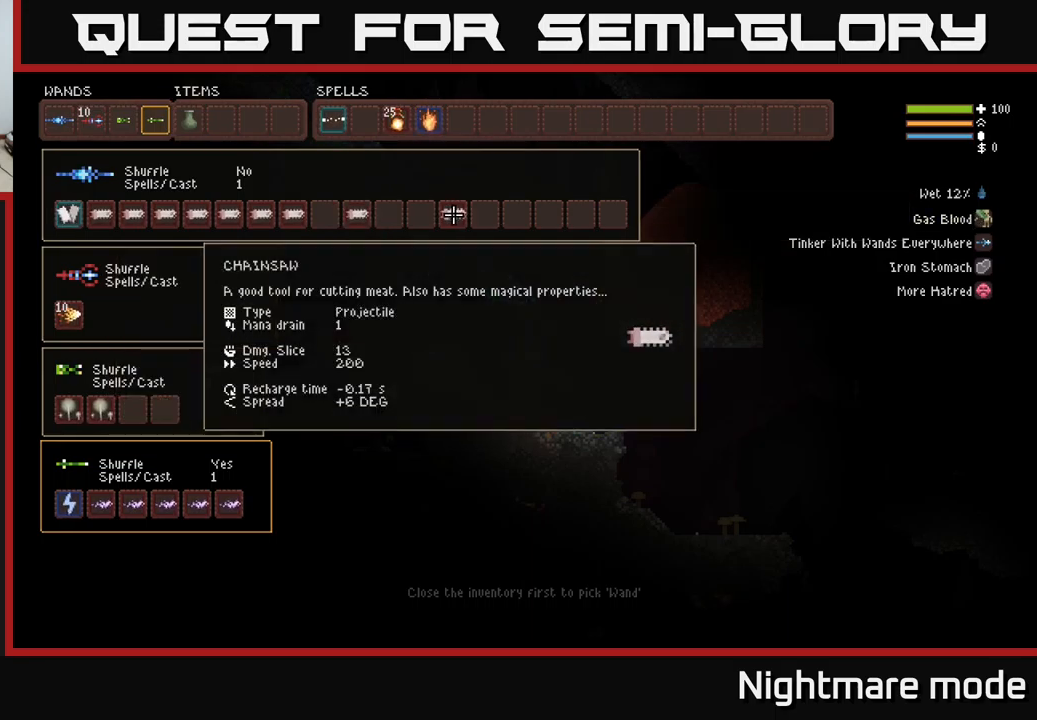
{"buttons": ["DPAD_LEFT"], "left_stick": "center", "right_stick": "center", "events": [[217, "B", "down"], [233, "DPAD_LEFT", "down"], [283, "B", "up"], [367, "DPAD_LEFT", "up"], [433, "DPAD_LEFT", "down"]]}
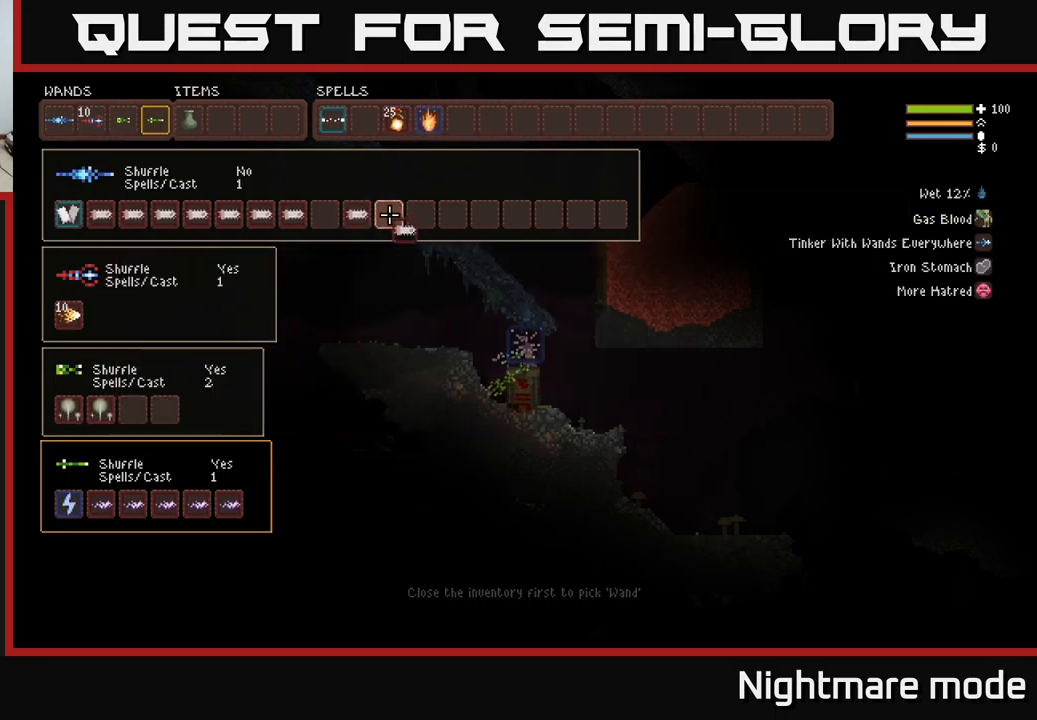
{"buttons": ["DPAD_RIGHT"], "left_stick": "center", "right_stick": "center", "events": [[17, "DPAD_LEFT", "up"], [100, "DPAD_LEFT", "down"], [167, "DPAD_LEFT", "up"], [250, "DPAD_LEFT", "down"], [283, "DPAD_LEFT", "up"], [367, "B", "down"], [467, "DPAD_RIGHT", "down"], [483, "B", "up"]]}
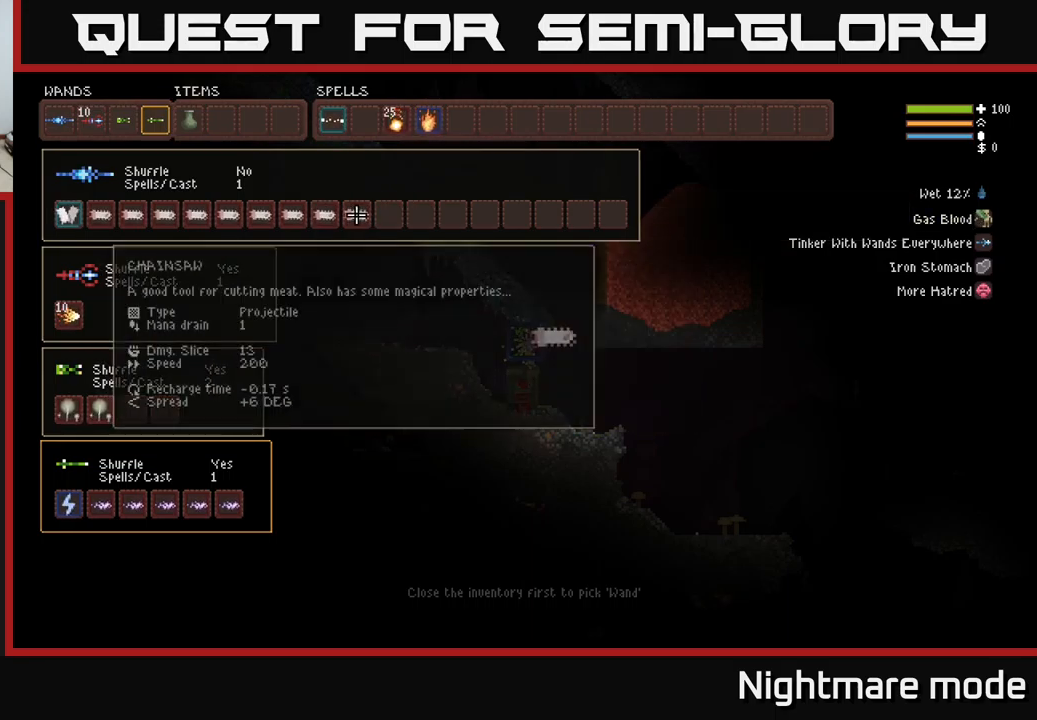
{"buttons": ["DPAD_LEFT"], "left_stick": "center", "right_stick": "center", "events": [[33, "B", "down"], [33, "DPAD_RIGHT", "up"], [117, "DPAD_LEFT", "down"], [133, "B", "up"]]}
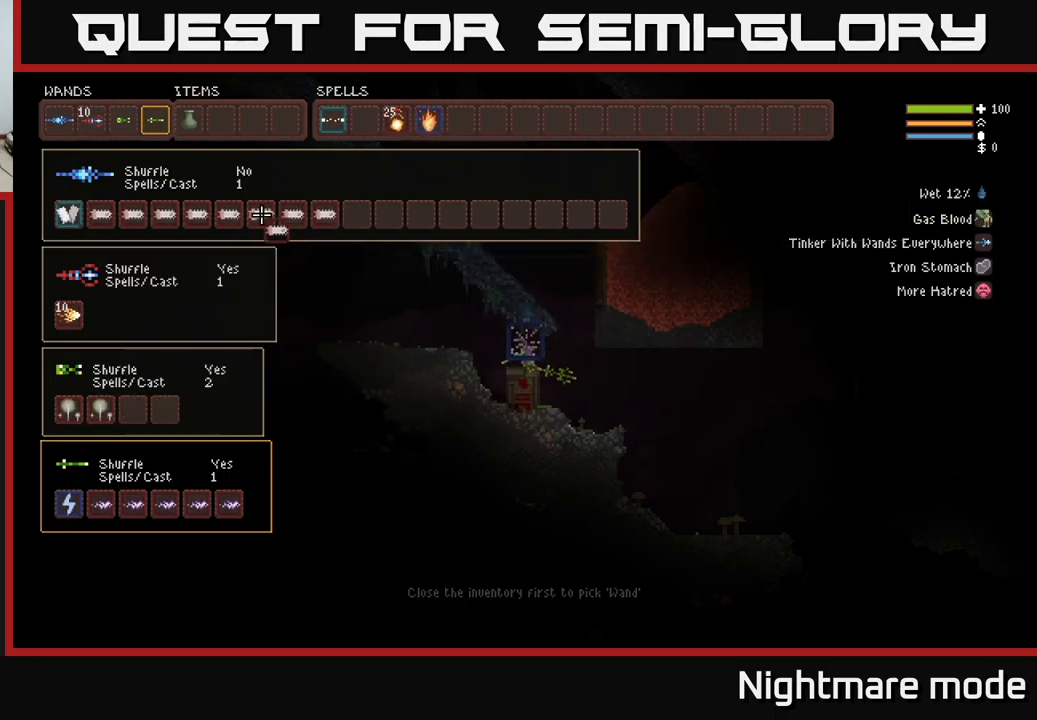
{"buttons": [], "left_stick": "center", "right_stick": "center", "events": [[317, "DPAD_LEFT", "up"]]}
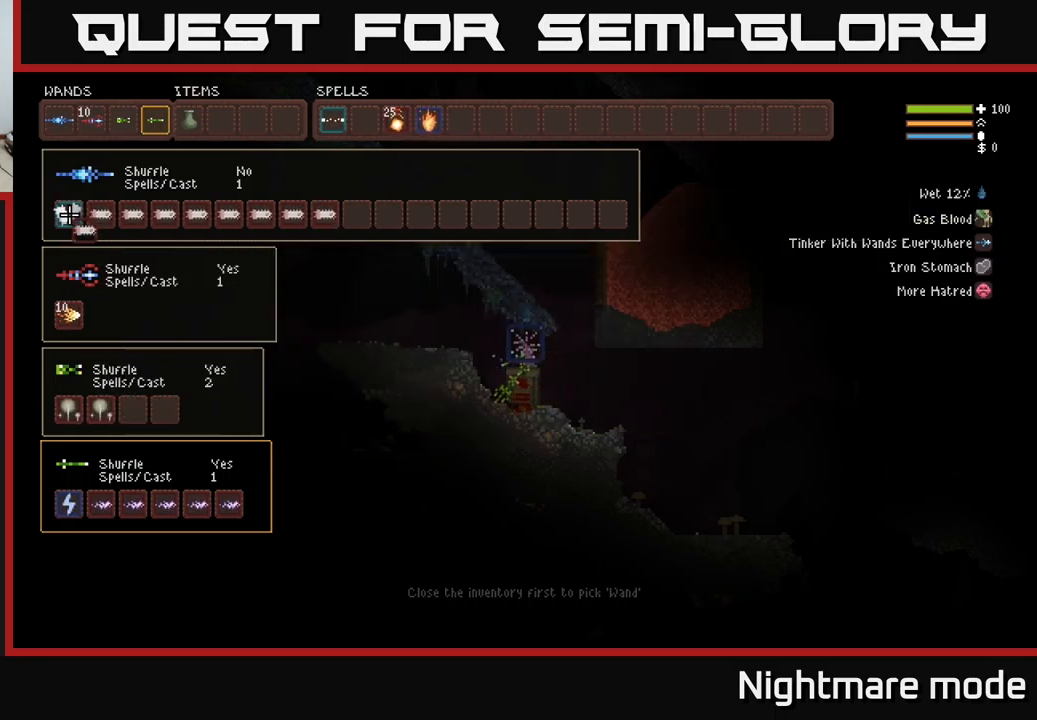
{"buttons": ["DPAD_RIGHT"], "left_stick": "center", "right_stick": "center", "events": [[17, "B", "down"], [133, "B", "up"], [133, "DPAD_RIGHT", "down"]]}
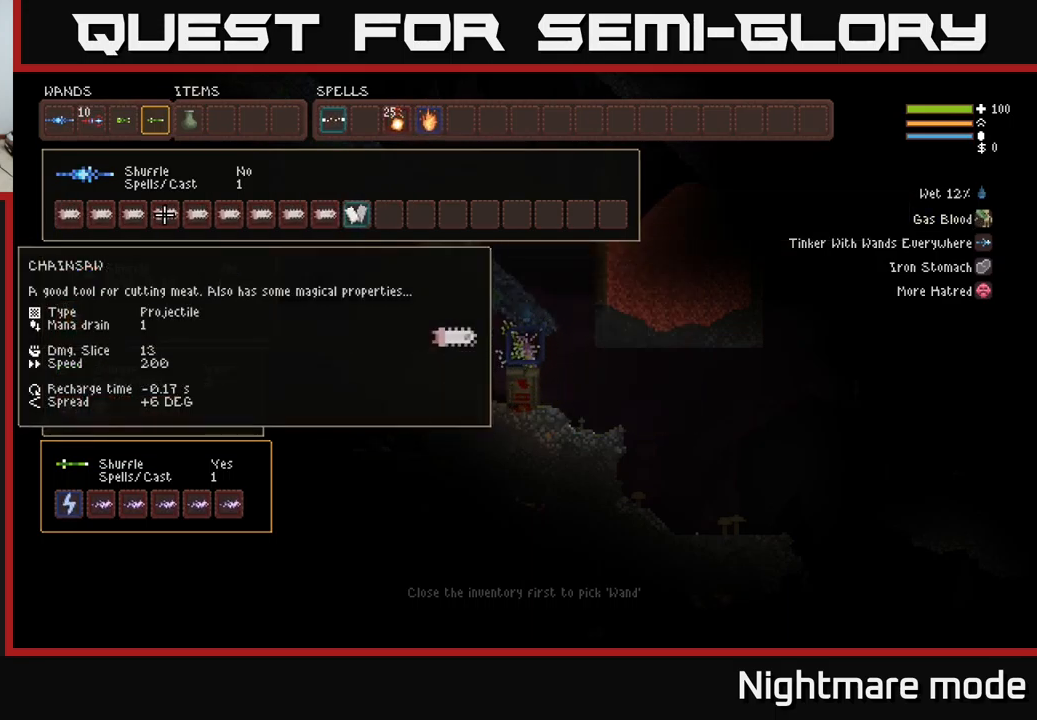
{"buttons": [], "left_stick": "center", "right_stick": "center", "events": [[333, "DPAD_RIGHT", "up"]]}
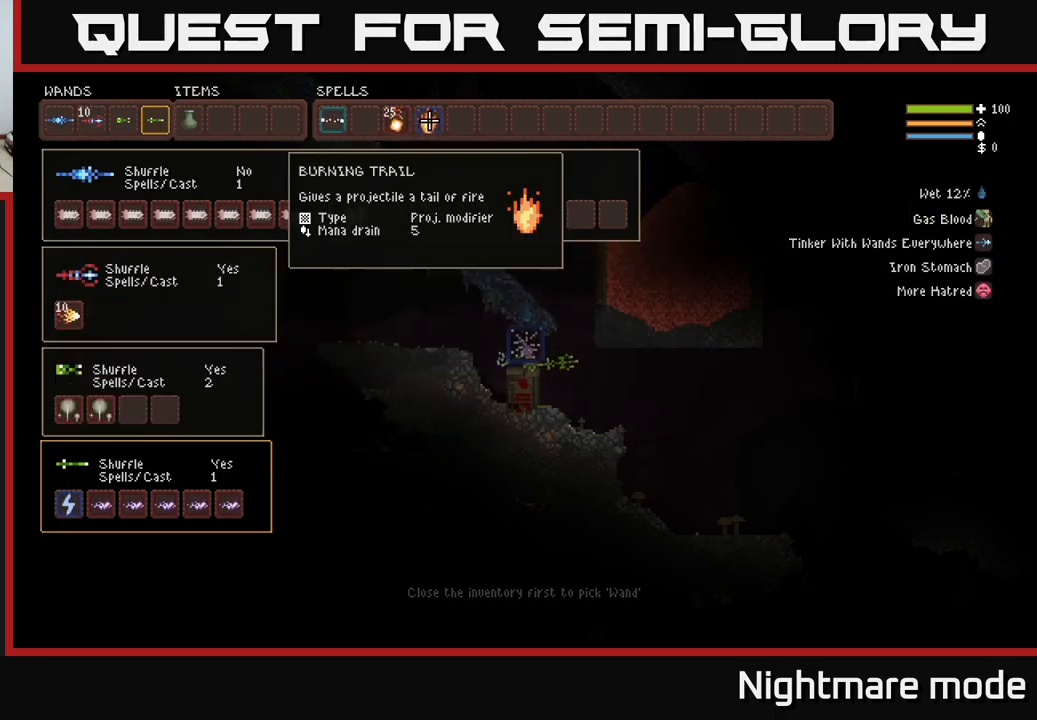
{"buttons": [], "left_stick": "center", "right_stick": "center", "events": [[83, "DPAD_LEFT", "down"], [217, "DPAD_LEFT", "up"], [367, "DPAD_DOWN", "down"], [433, "DPAD_DOWN", "up"]]}
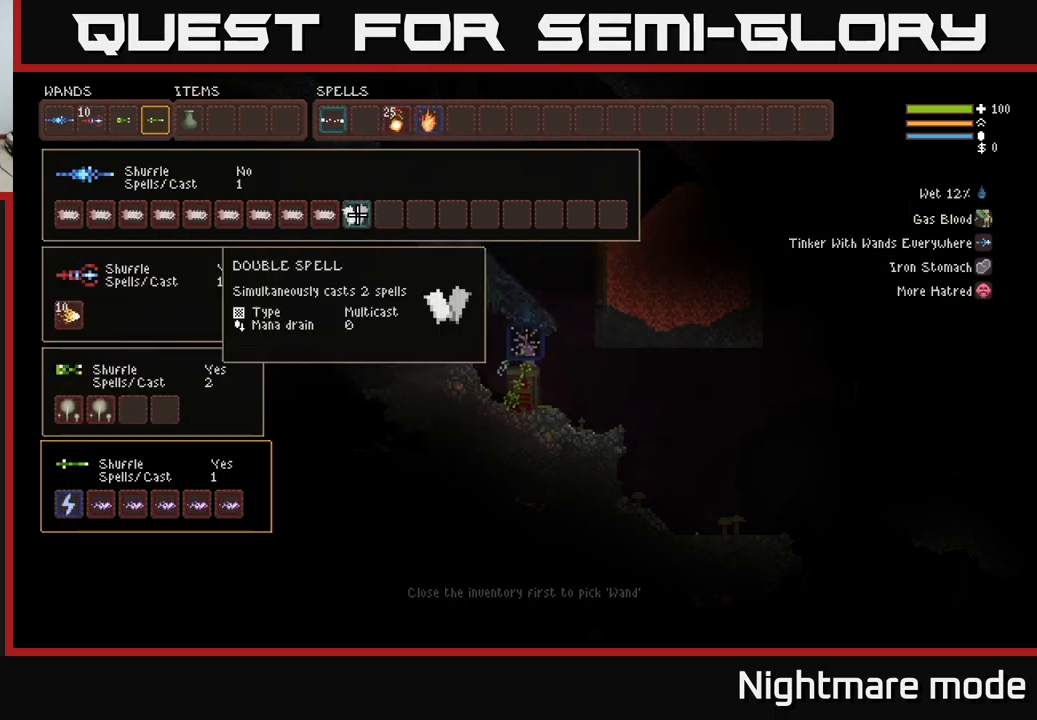
{"buttons": ["B"], "left_stick": "center", "right_stick": "center", "events": [[116, "B", "down"], [233, "B", "up"], [233, "DPAD_UP", "down"], [333, "DPAD_UP", "up"], [499, "B", "down"]]}
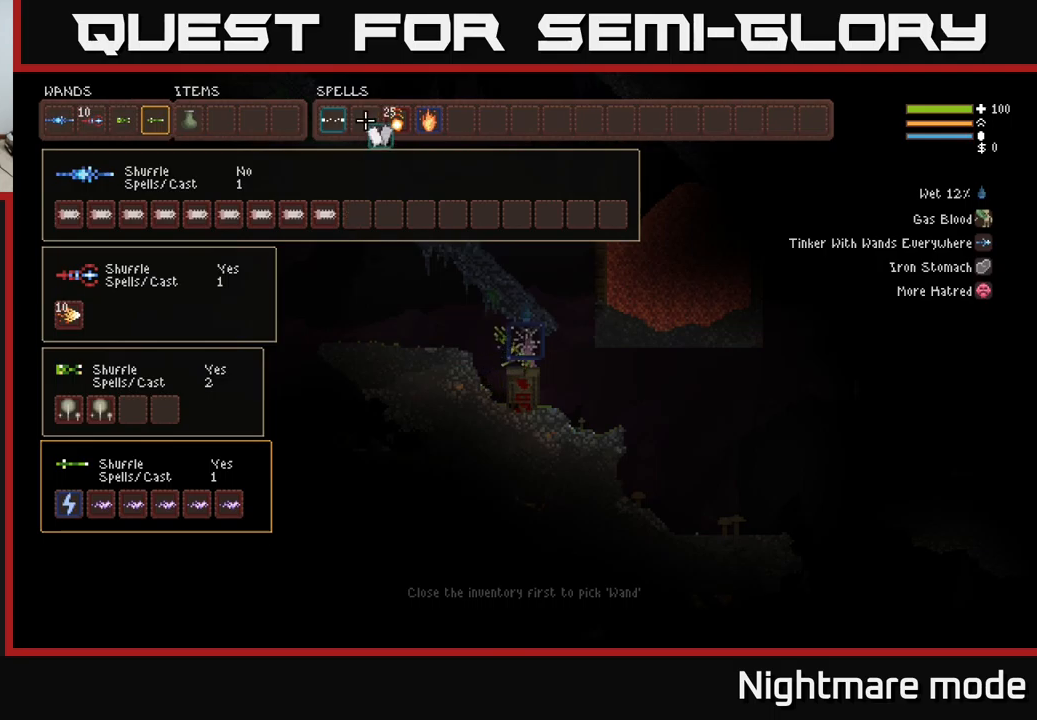
{"buttons": ["L1"], "left_stick": "center", "right_stick": "center", "events": [[100, "B", "up"], [234, "SELECT", "down"], [317, "SELECT", "up"], [500, "L1", "down"]]}
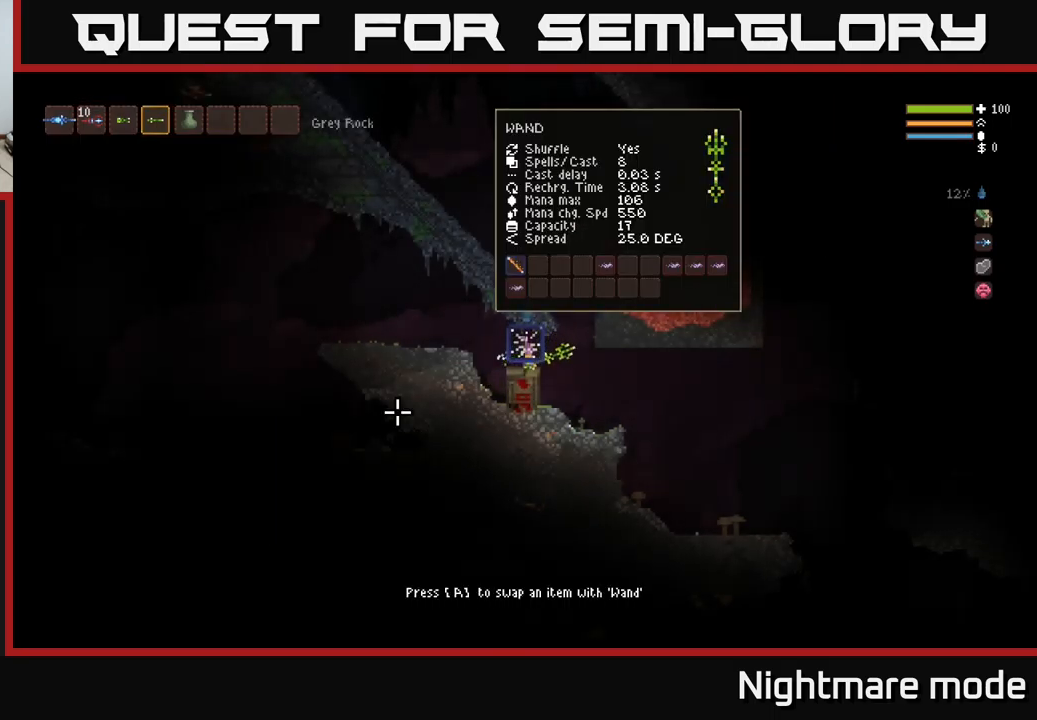
{"buttons": [], "left_stick": "center", "right_stick": "left", "events": [[50, "L1", "up"], [67, "right_stick", "left"], [184, "L1", "down"], [234, "L1", "up"], [334, "L1", "down"], [434, "L1", "up"]]}
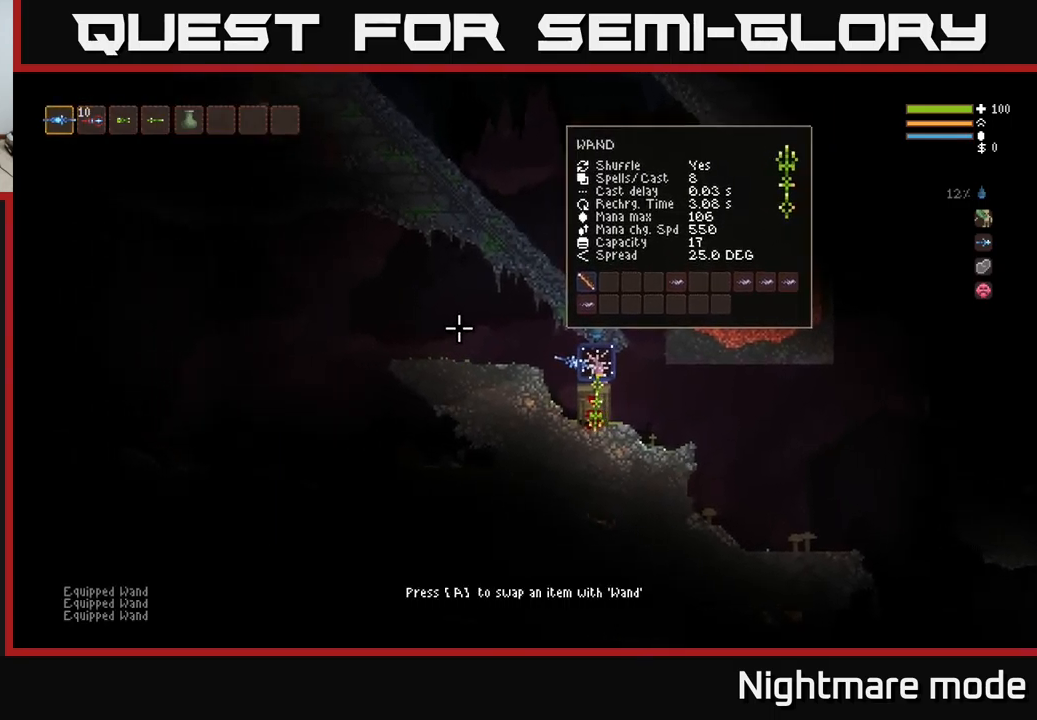
{"buttons": ["R2"], "left_stick": "center", "right_stick": "left", "events": [[67, "R2", "down"]]}
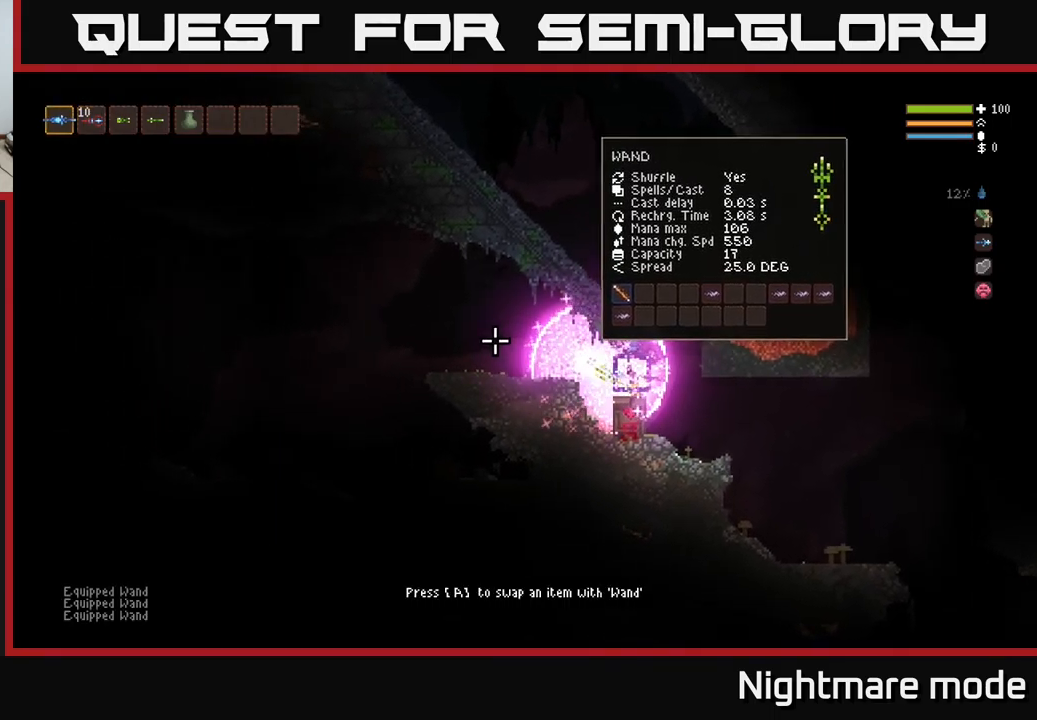
{"buttons": [], "left_stick": "center", "right_stick": "left", "events": [[150, "R2", "up"]]}
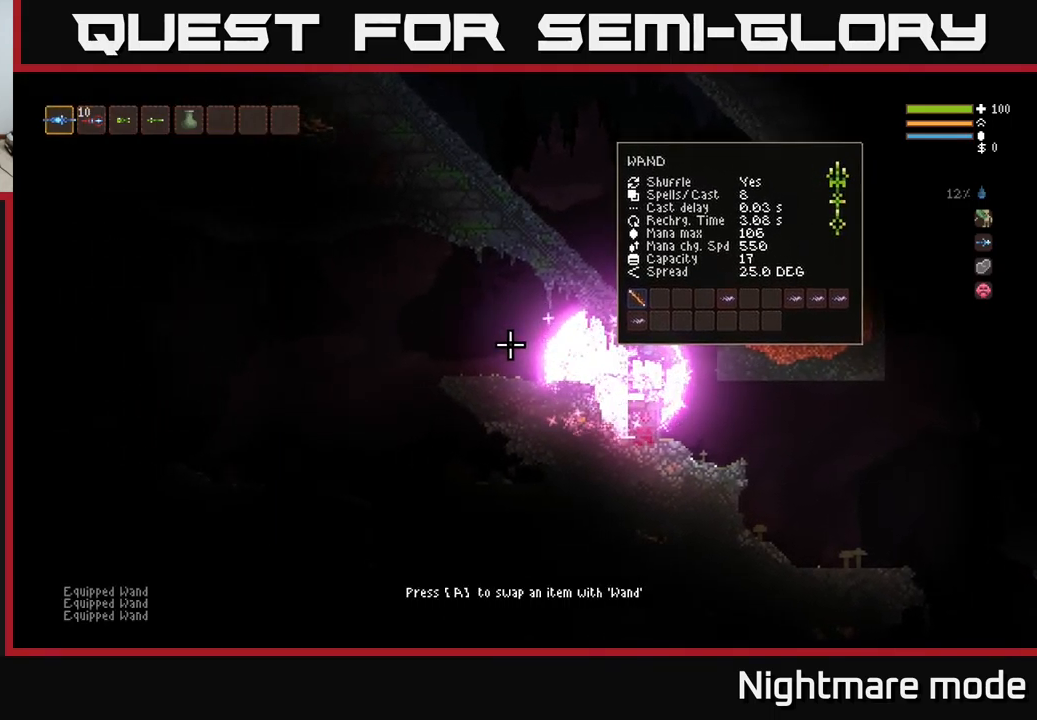
{"buttons": [], "left_stick": "right", "right_stick": "left", "events": [[367, "left_stick", "right"]]}
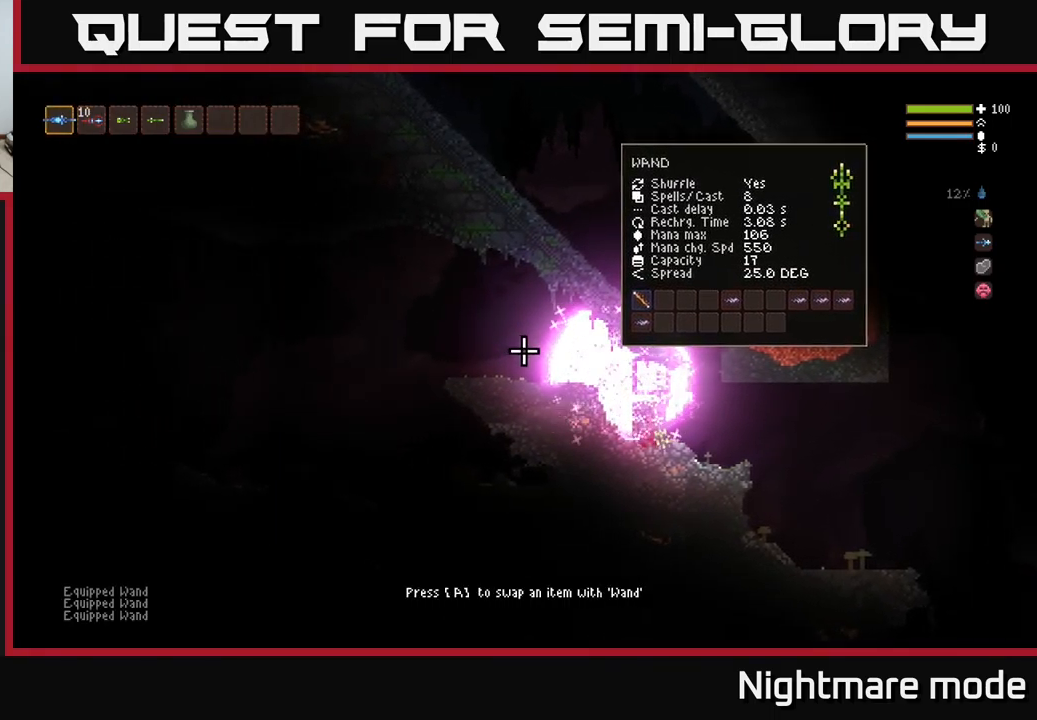
{"buttons": [], "left_stick": "right", "right_stick": "left", "events": []}
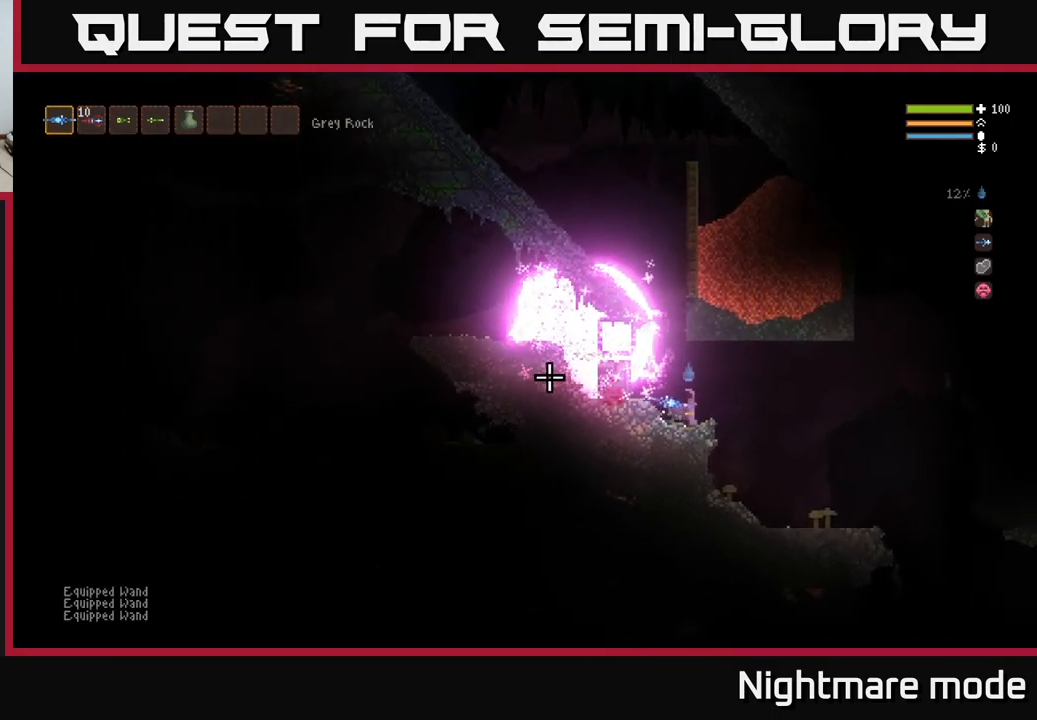
{"buttons": [], "left_stick": "center", "right_stick": "left", "events": [[50, "left_stick", "center"]]}
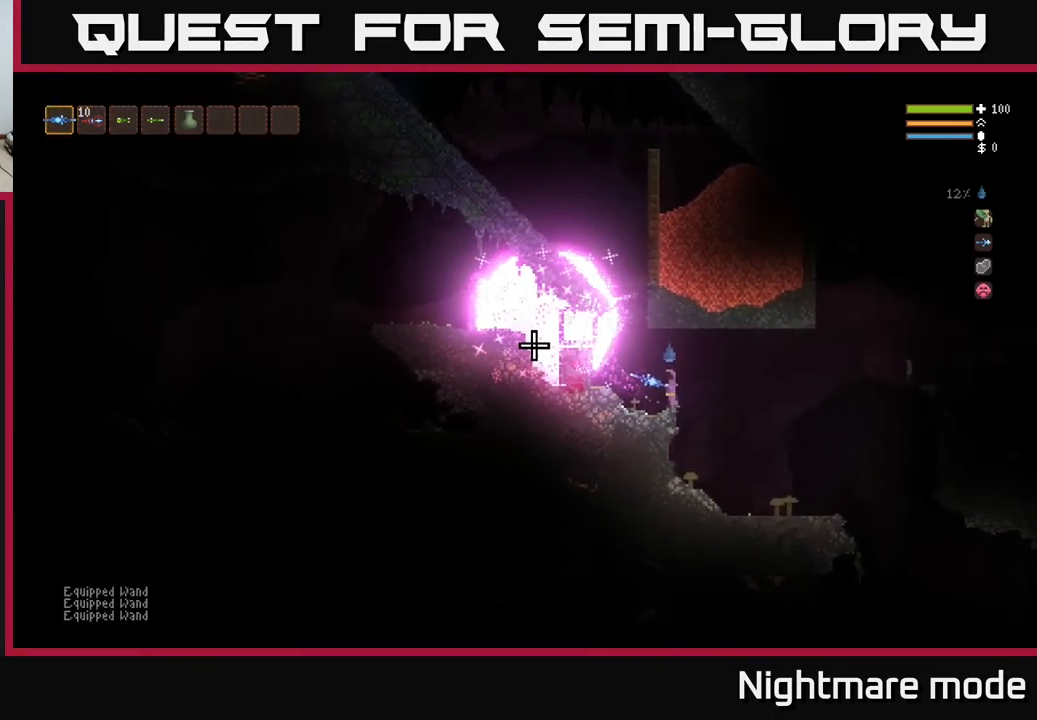
{"buttons": [], "left_stick": "center", "right_stick": "left", "events": []}
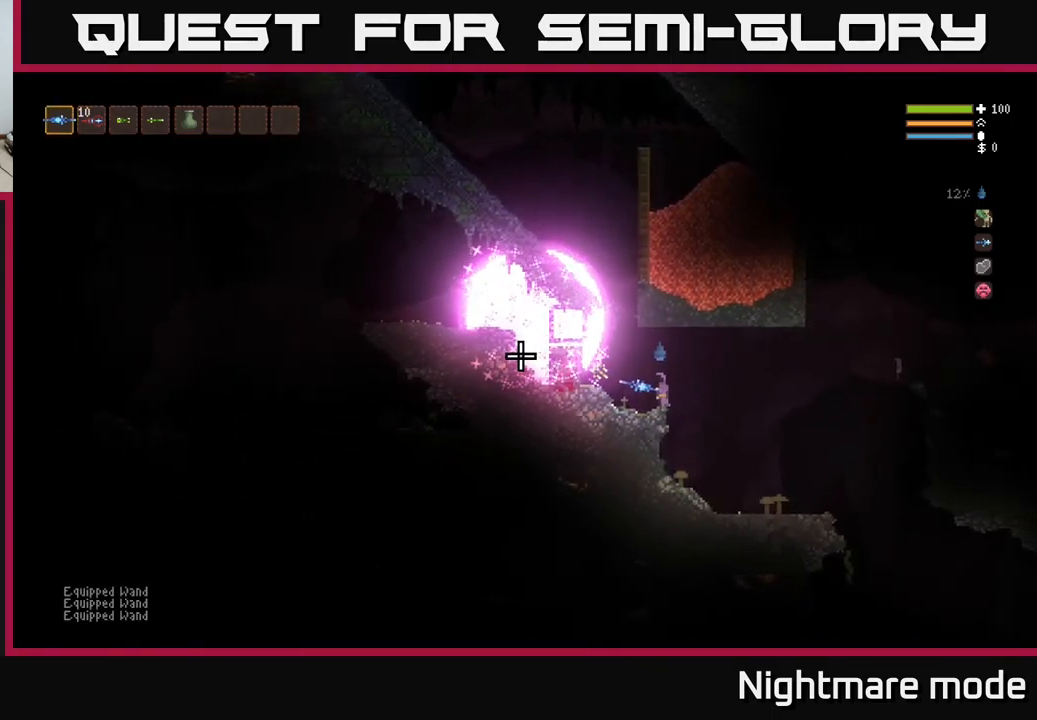
{"buttons": [], "left_stick": "center", "right_stick": "center", "events": [[134, "SELECT", "down"], [250, "SELECT", "up"], [417, "right_stick", "center"]]}
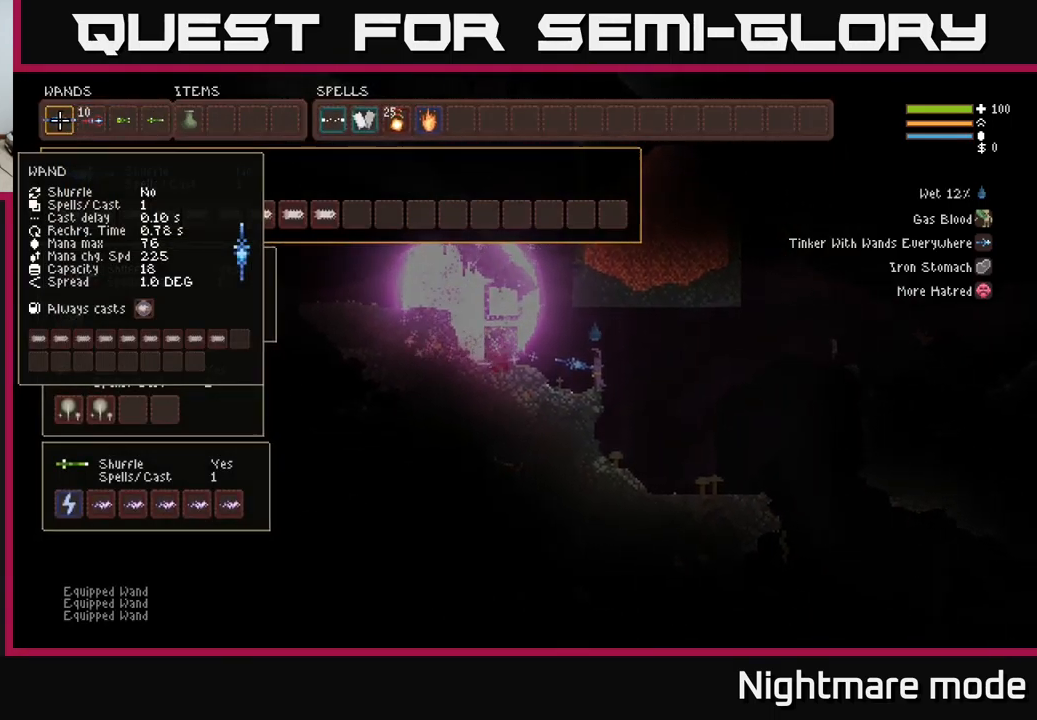
{"buttons": ["DPAD_UP"], "left_stick": "center", "right_stick": "center", "events": [[134, "DPAD_DOWN", "down"], [234, "DPAD_DOWN", "up"], [467, "DPAD_UP", "down"]]}
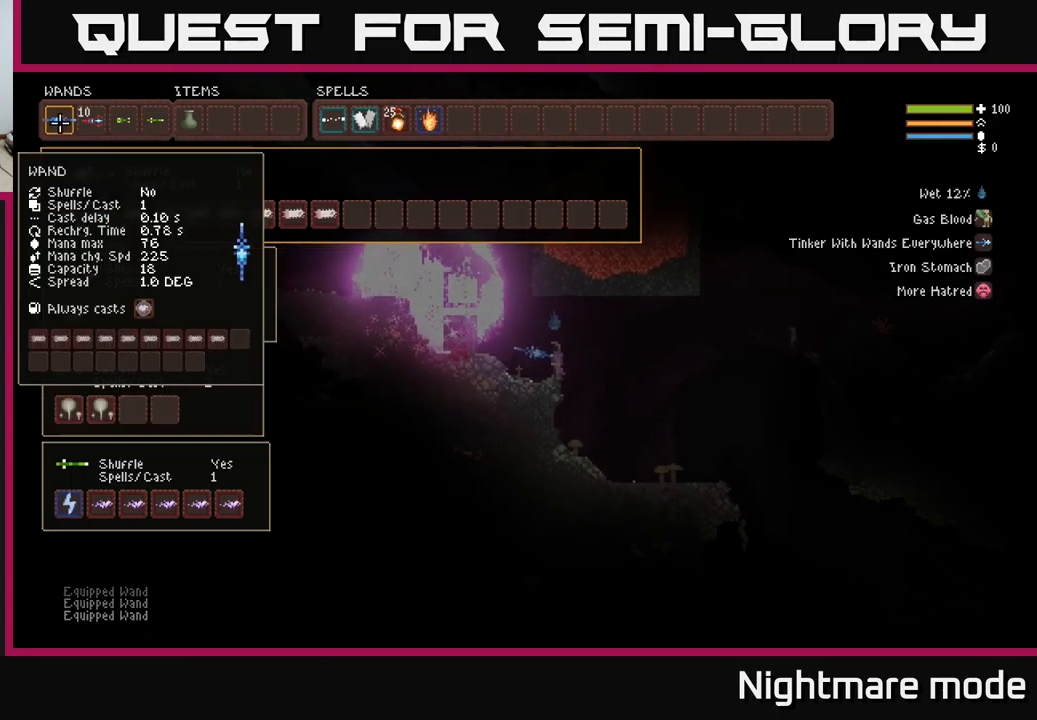
{"buttons": [], "left_stick": "center", "right_stick": "center", "events": [[100, "DPAD_UP", "up"]]}